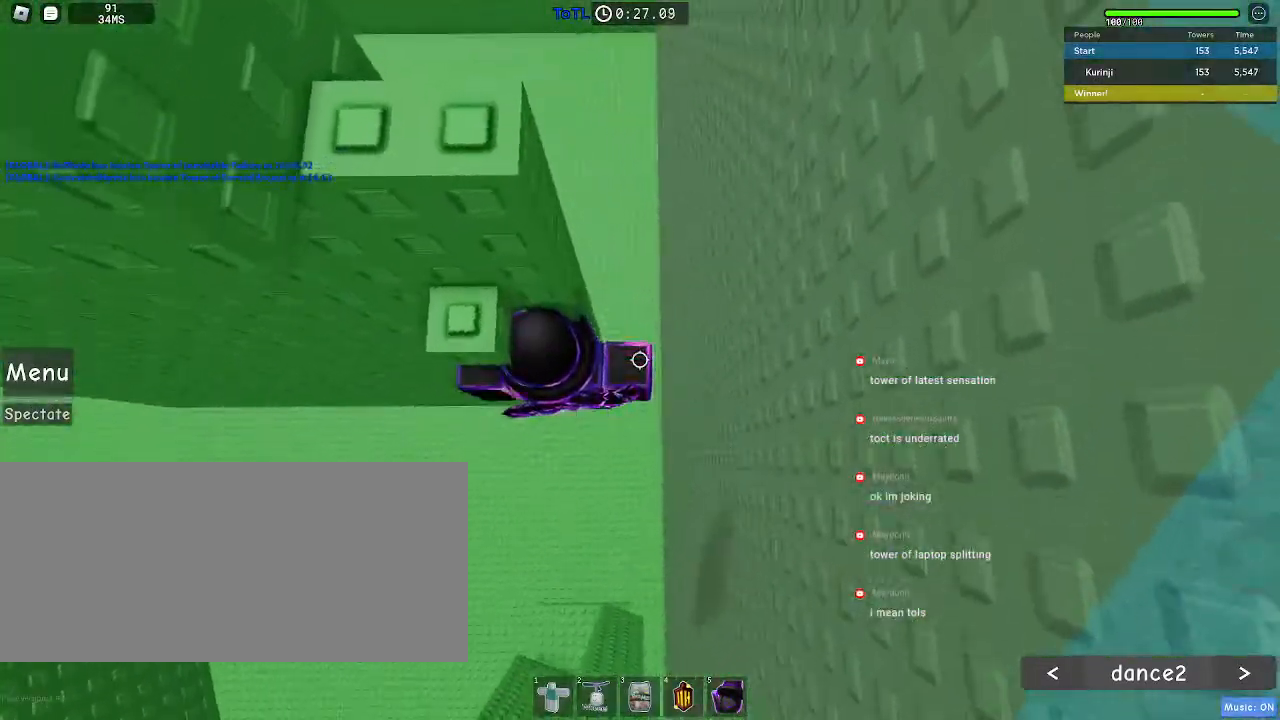
Gameplay with keyboard and mouse; each line is a JSON object with the keys and mouse buttons held at the frame after it. "events" lists presses ("down") and releases ("up") of "a", "ctrl", "d", "e", "f", "q", "r", "s", "shift", "space", "tab", "w", "mouse_left", "mouse_wheel", "mouse_right", "mouse_mb4" and "mouse_mb5" between this image and that frame as [ms after this image, input, new state], when the widget could be followed in between. "mouse_left", "mouse_wheel", "mouse_right", "mouse_mb4", "mouse_mb5" = the "left", "wheel", "right", "mb4", "mb5" buttons of the "mouse" list. No other keys are recorded. "wheel" means that the mouse wheel is clicked or scrolled. Mouse movement is not recorded.
{"keys": [], "mouse": [], "events": [[50, "space", "down"], [83, "s", "up"], [167, "w", "down"], [250, "space", "up"], [367, "a", "down"], [400, "w", "up"], [450, "a", "up"]]}
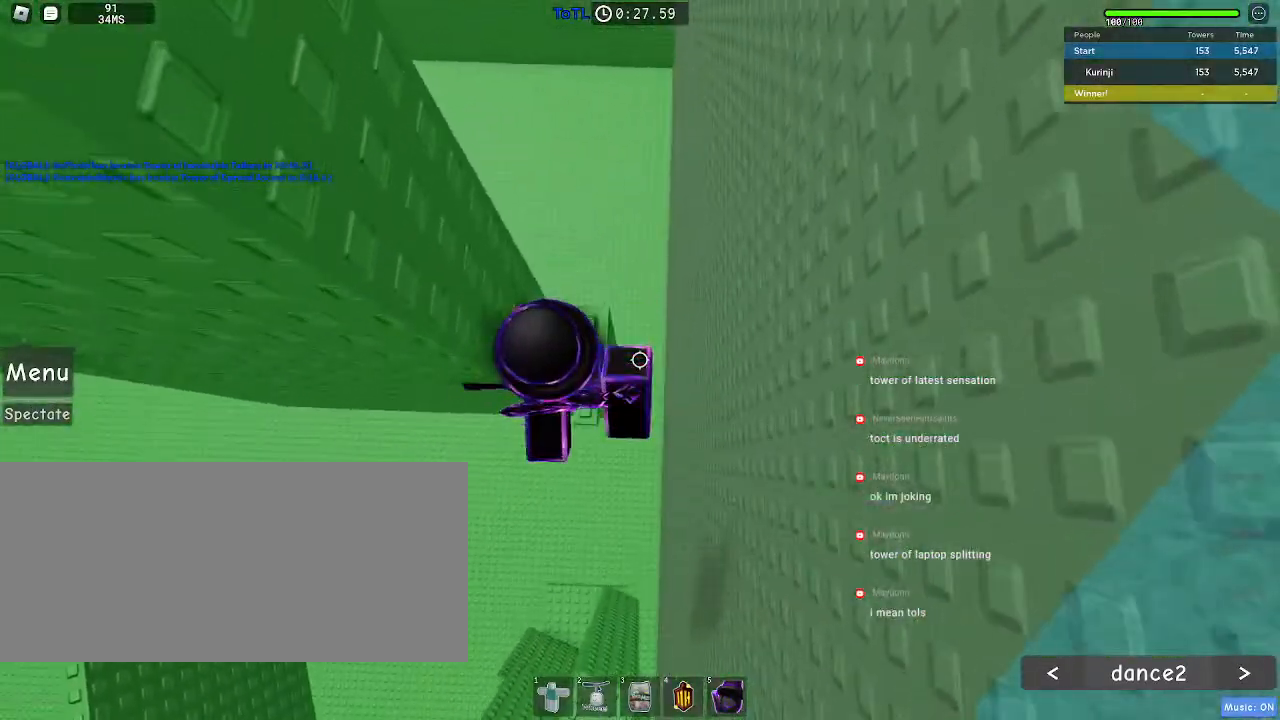
{"keys": [], "mouse": [], "events": [[67, "space", "down"], [133, "w", "down"], [183, "space", "up"], [267, "w", "up"]]}
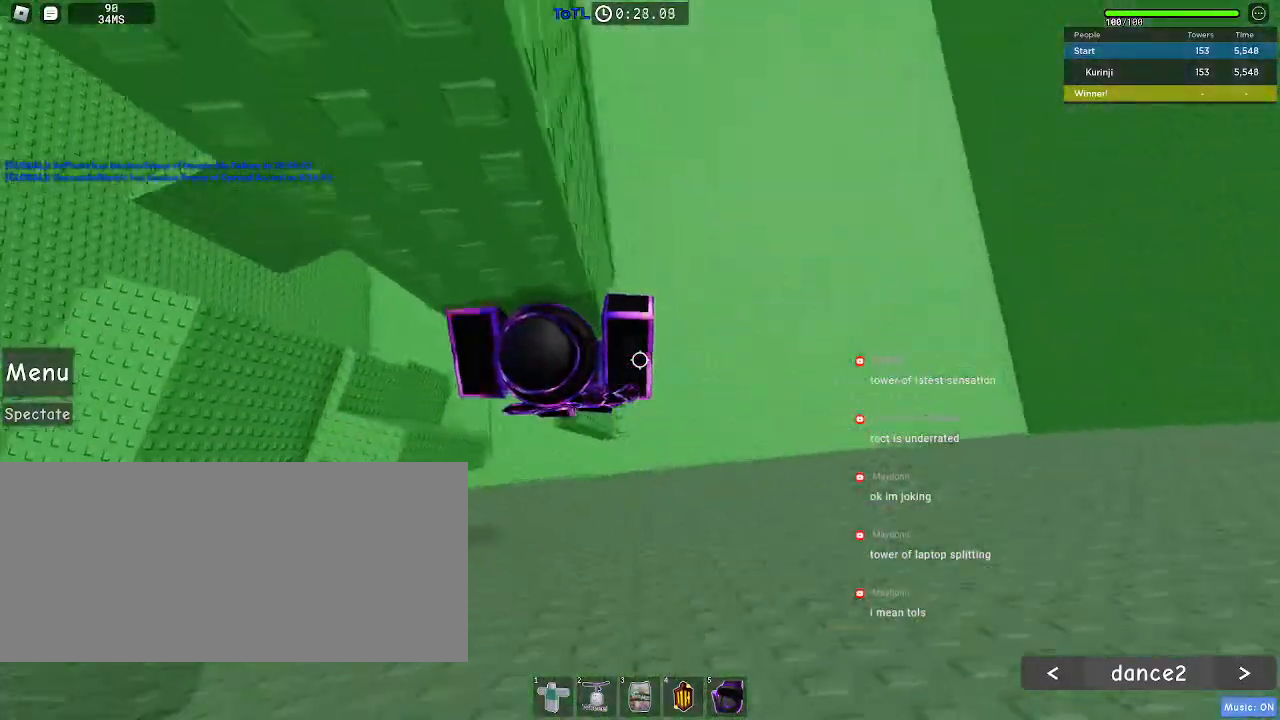
{"keys": ["d", "space"], "mouse": [], "events": [[317, "d", "down"], [467, "space", "down"]]}
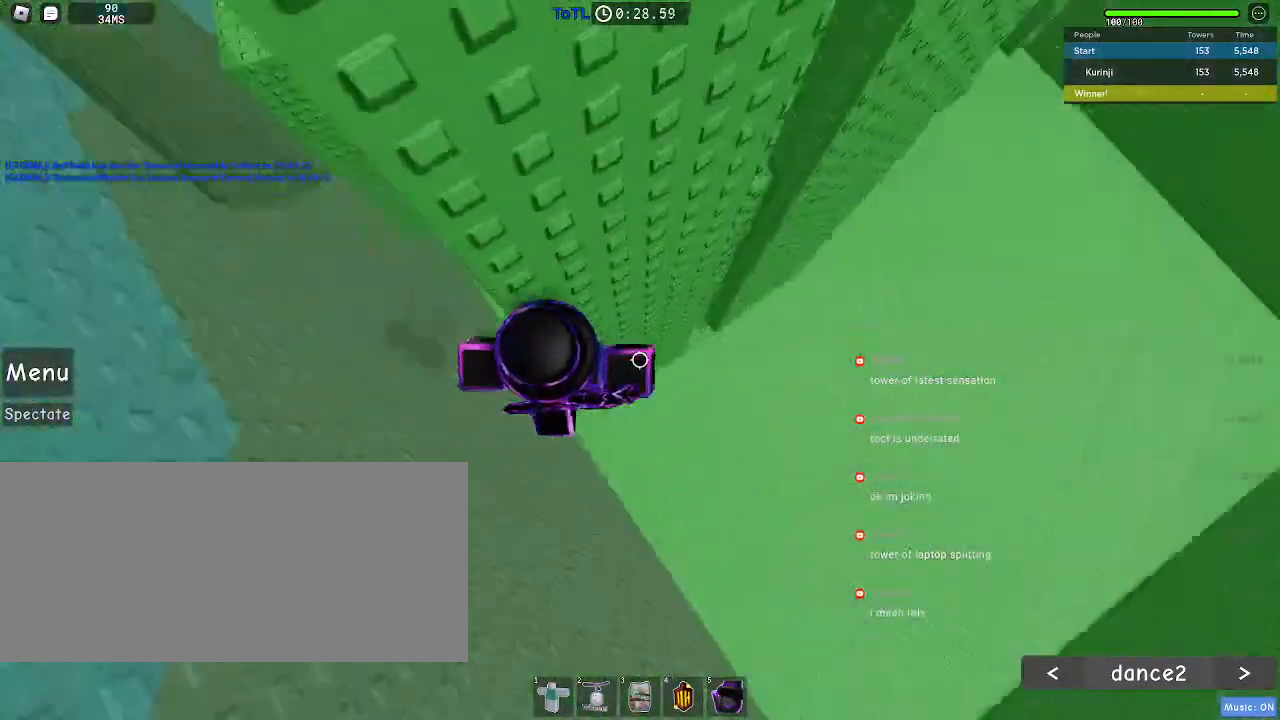
{"keys": ["d"], "mouse": [], "events": [[67, "space", "up"]]}
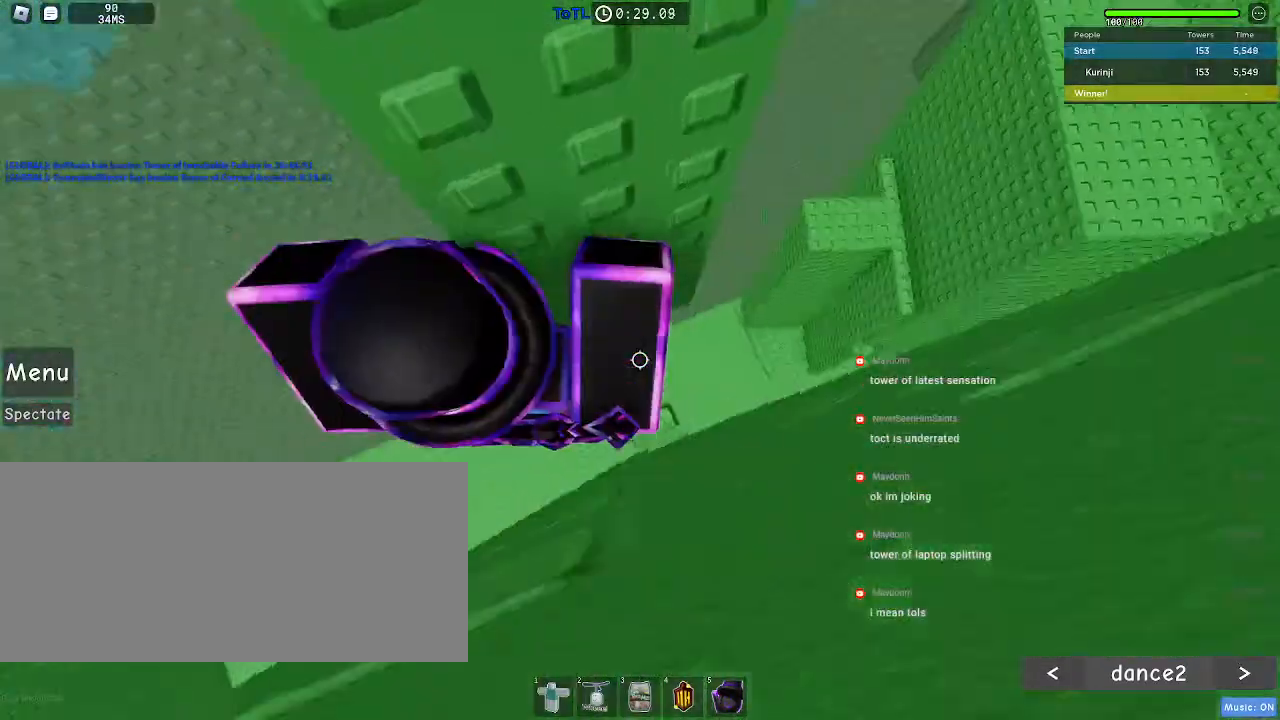
{"keys": ["d", "w"], "mouse": []}
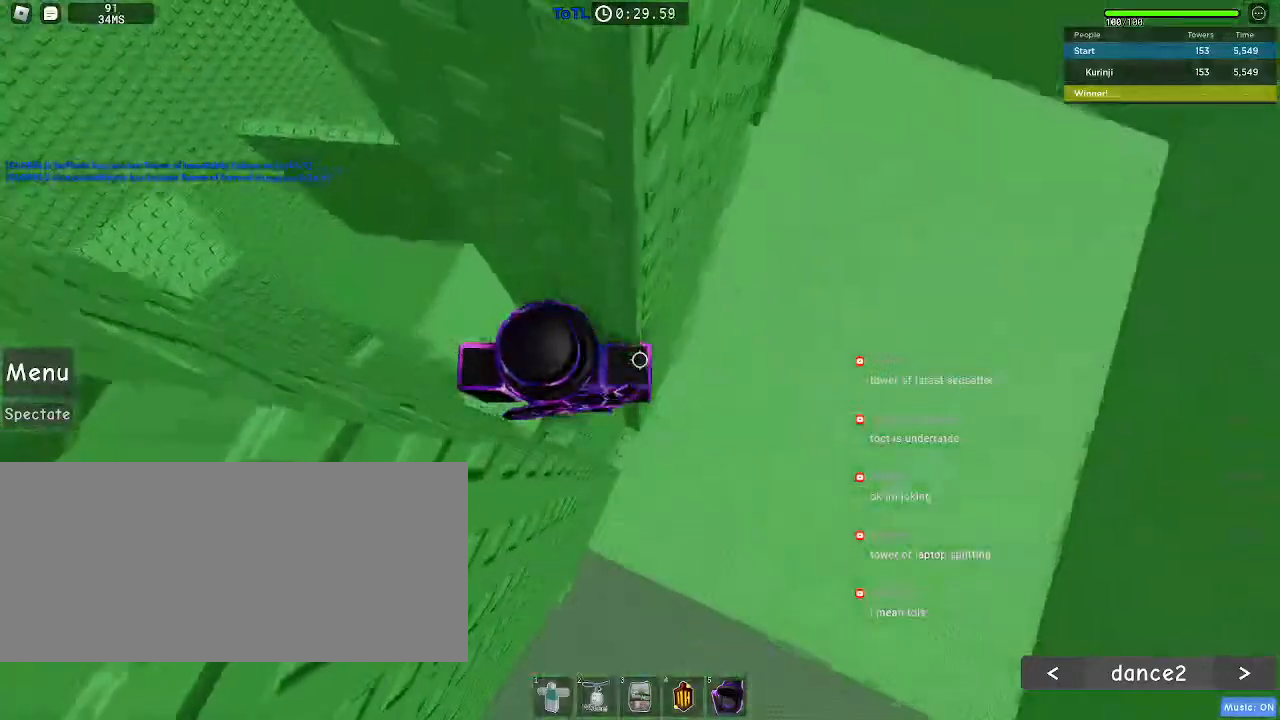
{"keys": ["d"], "mouse": [], "events": [[67, "d", "up"], [67, "w", "up"], [250, "d", "down"], [417, "space", "down"], [500, "space", "up"]]}
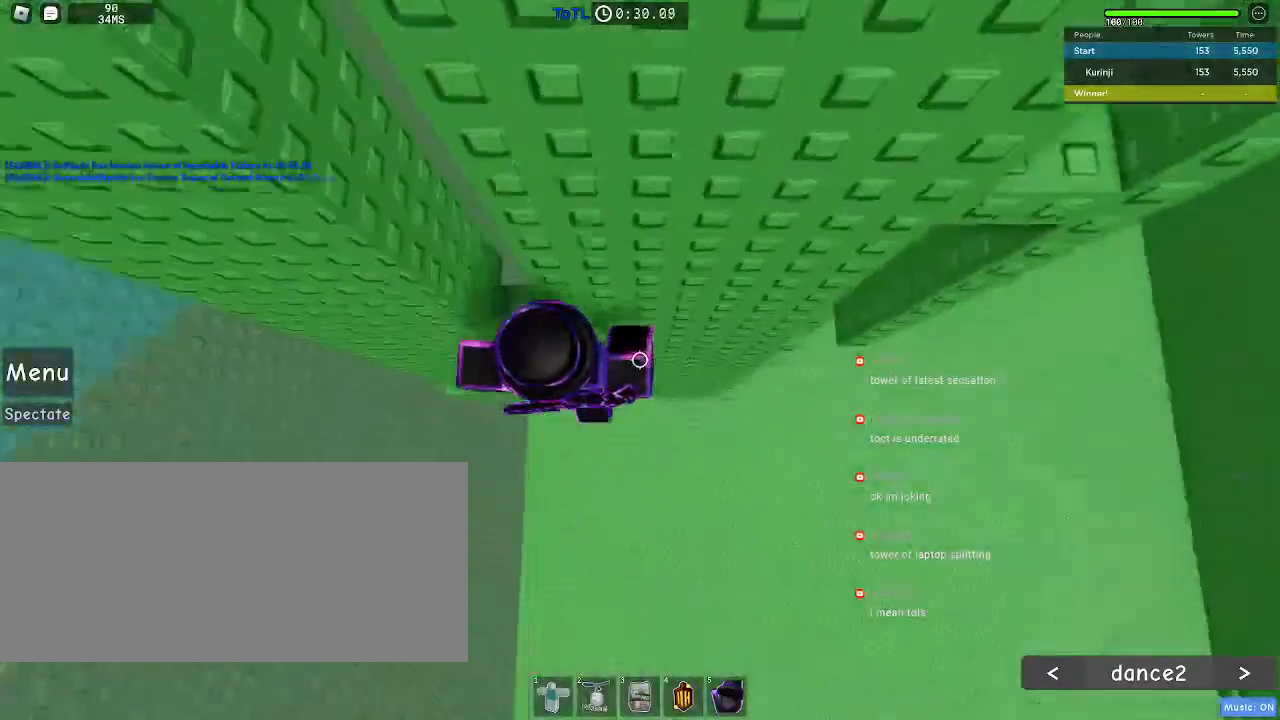
{"keys": ["d", "w"], "mouse": [], "events": [[433, "w", "down"]]}
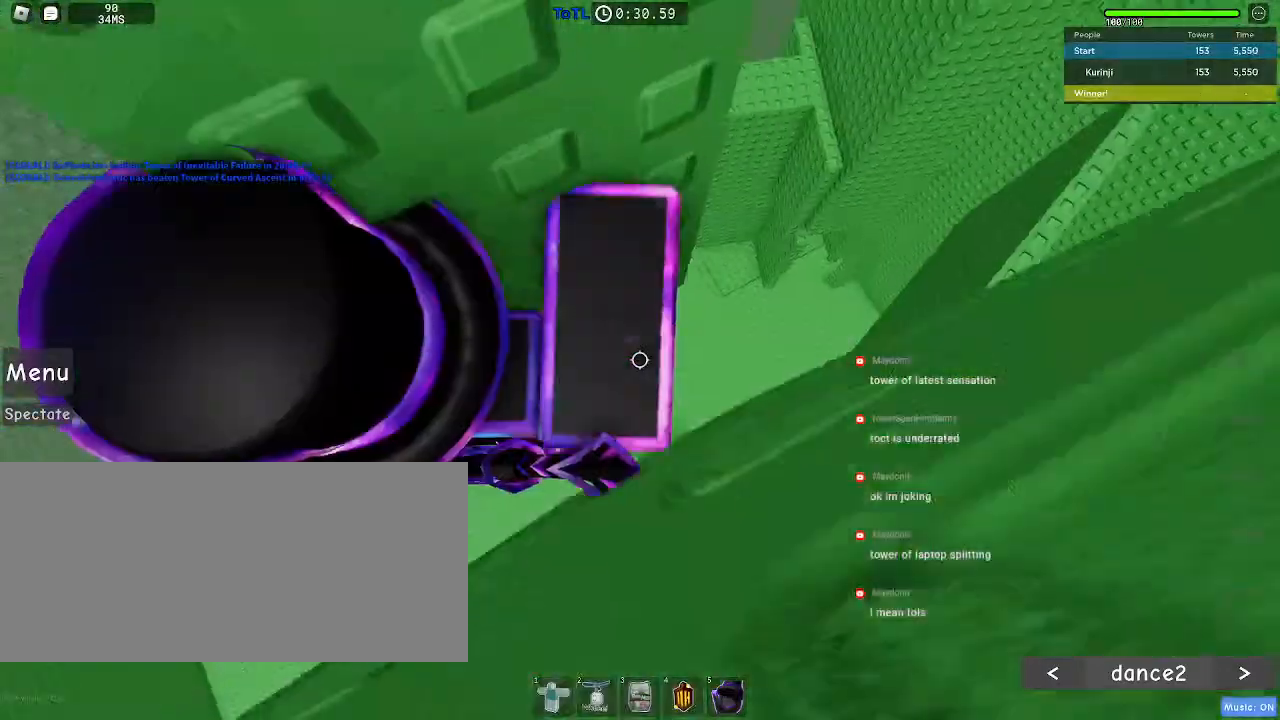
{"keys": ["s"], "mouse": []}
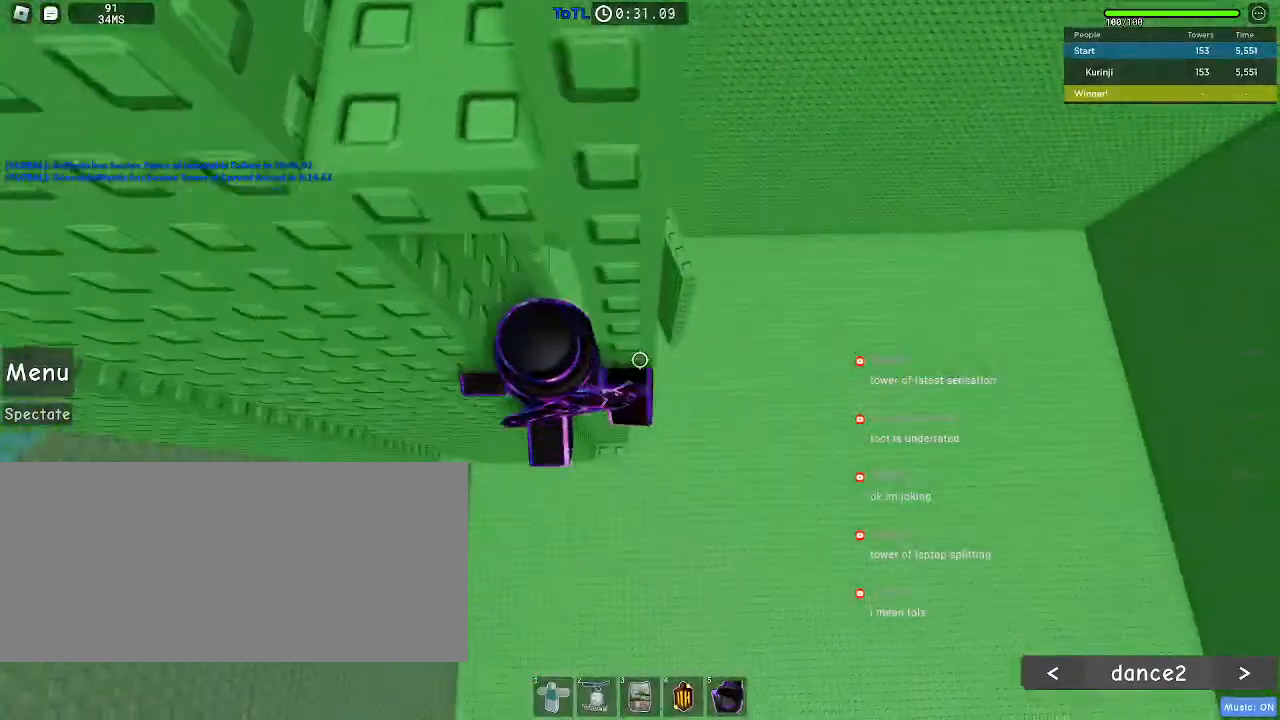
{"keys": ["w"], "mouse": [], "events": [[17, "space", "down"], [33, "s", "up"], [117, "w", "down"], [133, "space", "up"]]}
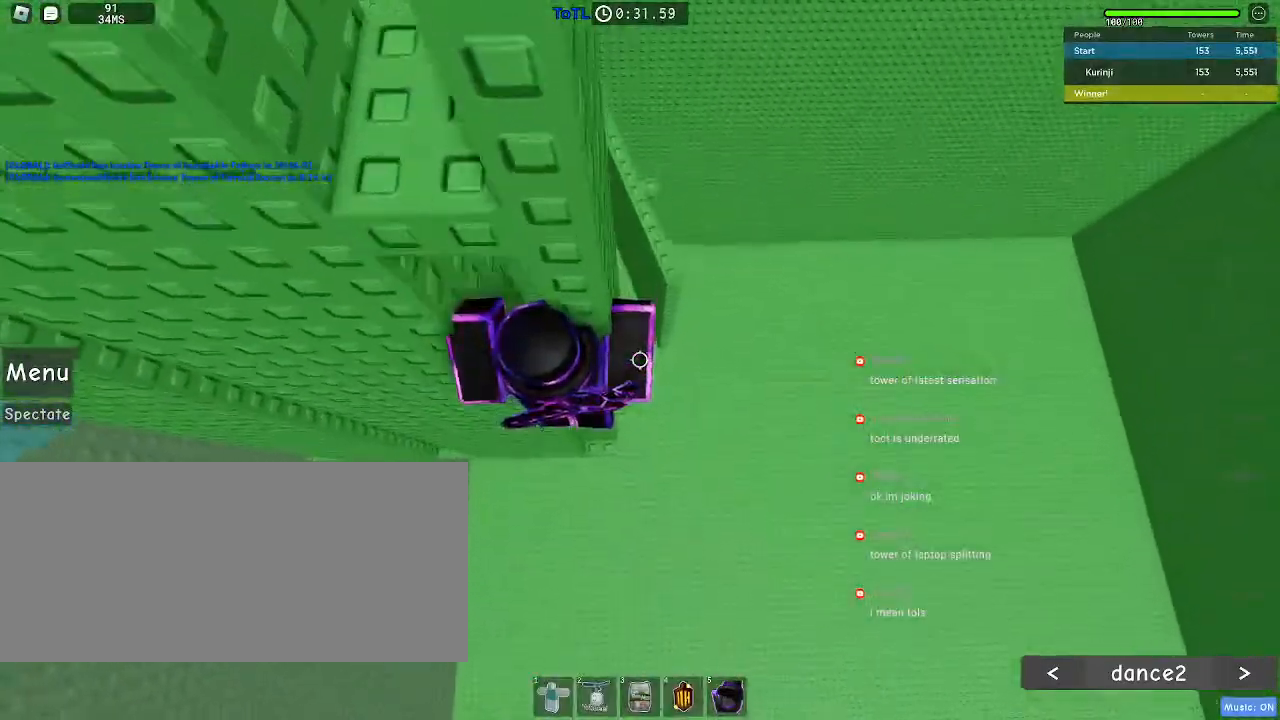
{"keys": ["d", "w"], "mouse": [], "events": [[50, "w", "up"], [117, "a", "down"], [133, "w", "down"], [300, "a", "up"], [317, "w", "up"], [417, "w", "down"], [450, "d", "down"]]}
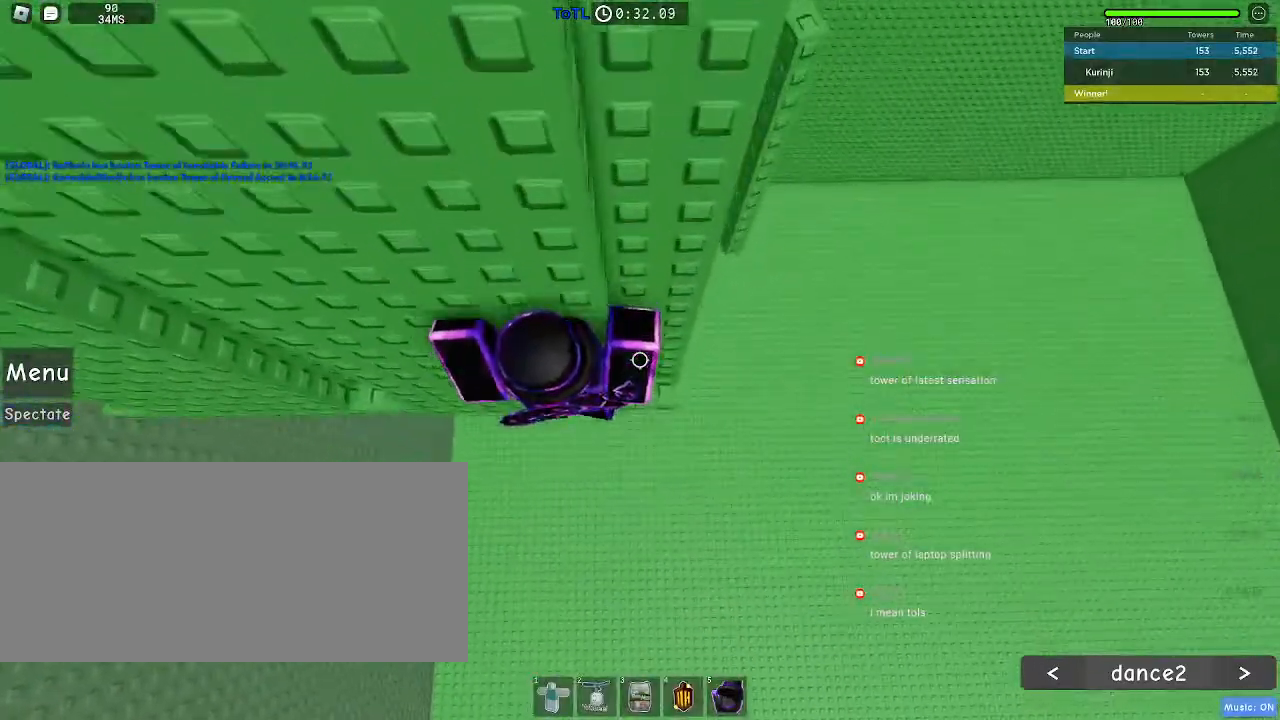
{"keys": [], "mouse": [], "events": [[250, "d", "up"], [283, "w", "up"]]}
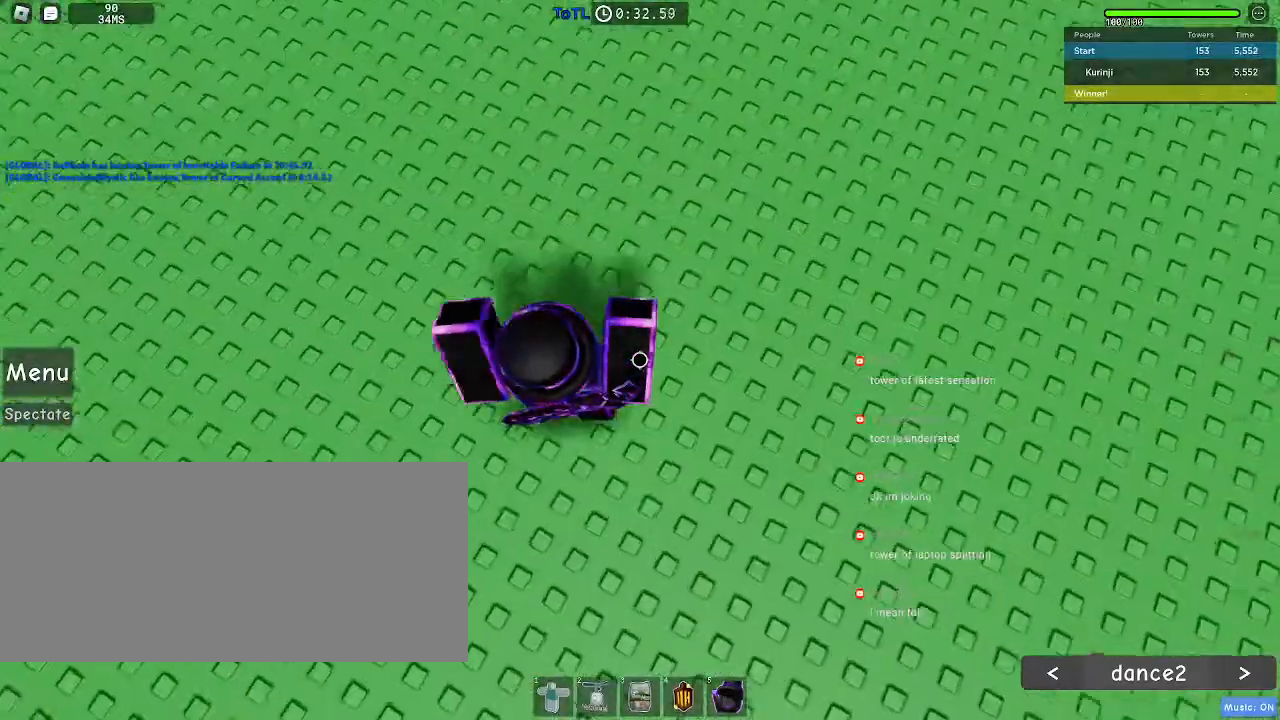
{"keys": [], "mouse": [], "events": []}
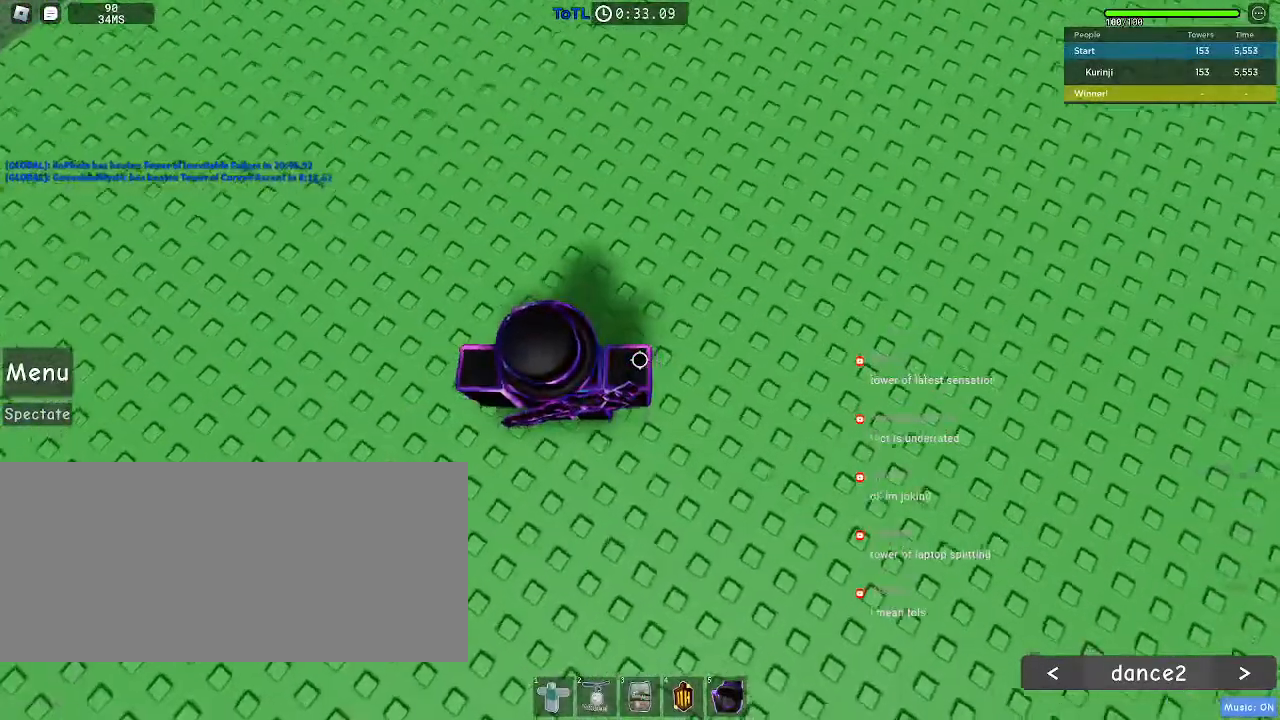
{"keys": [], "mouse": [], "events": []}
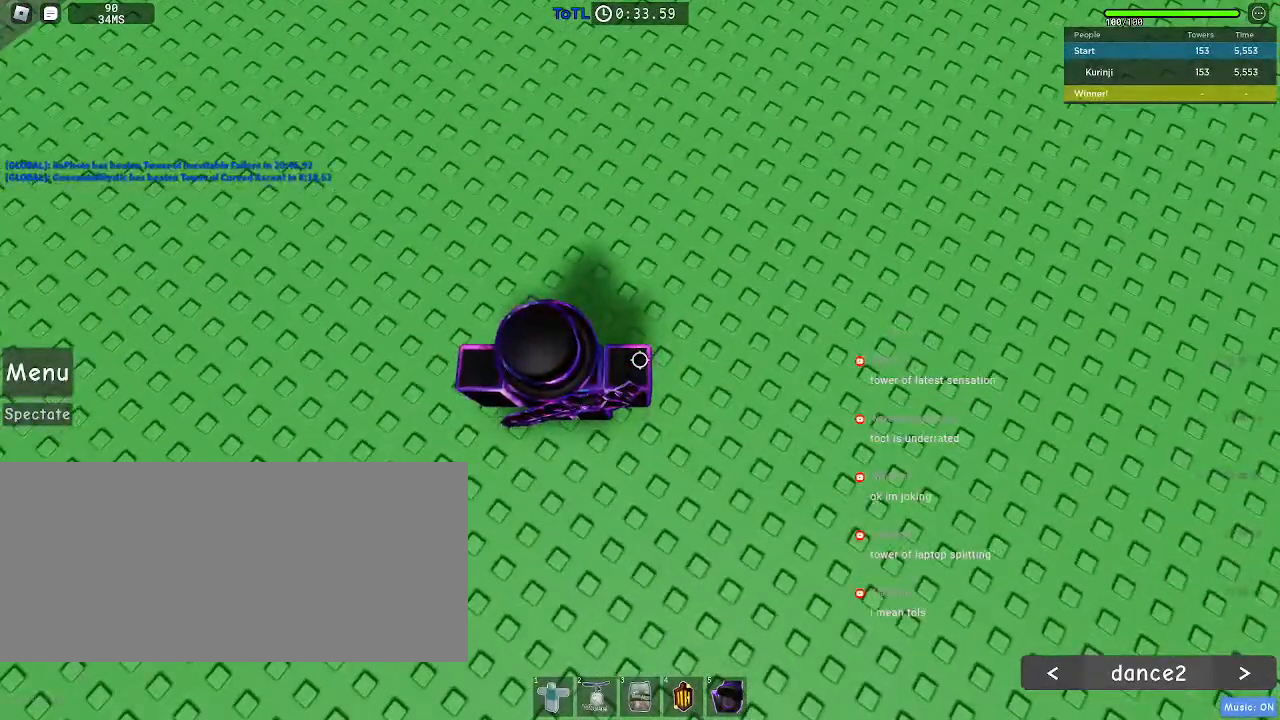
{"keys": [], "mouse": [], "events": []}
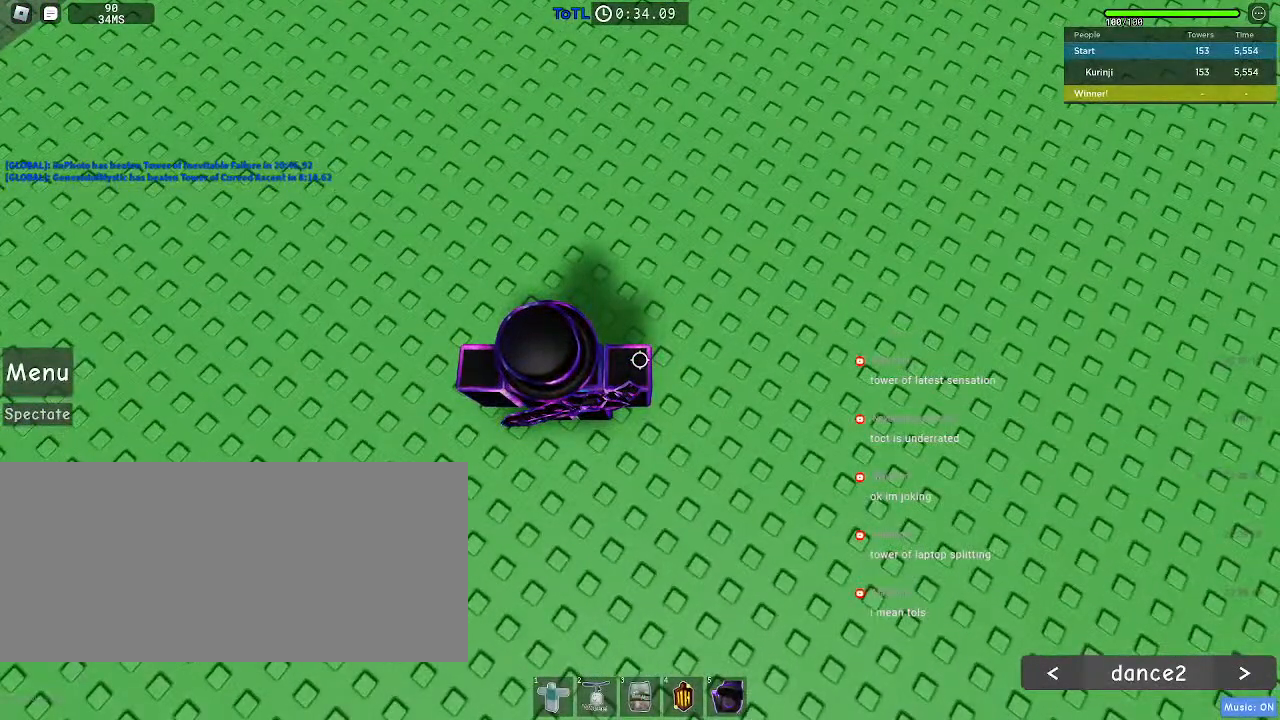
{"keys": [], "mouse": [], "events": []}
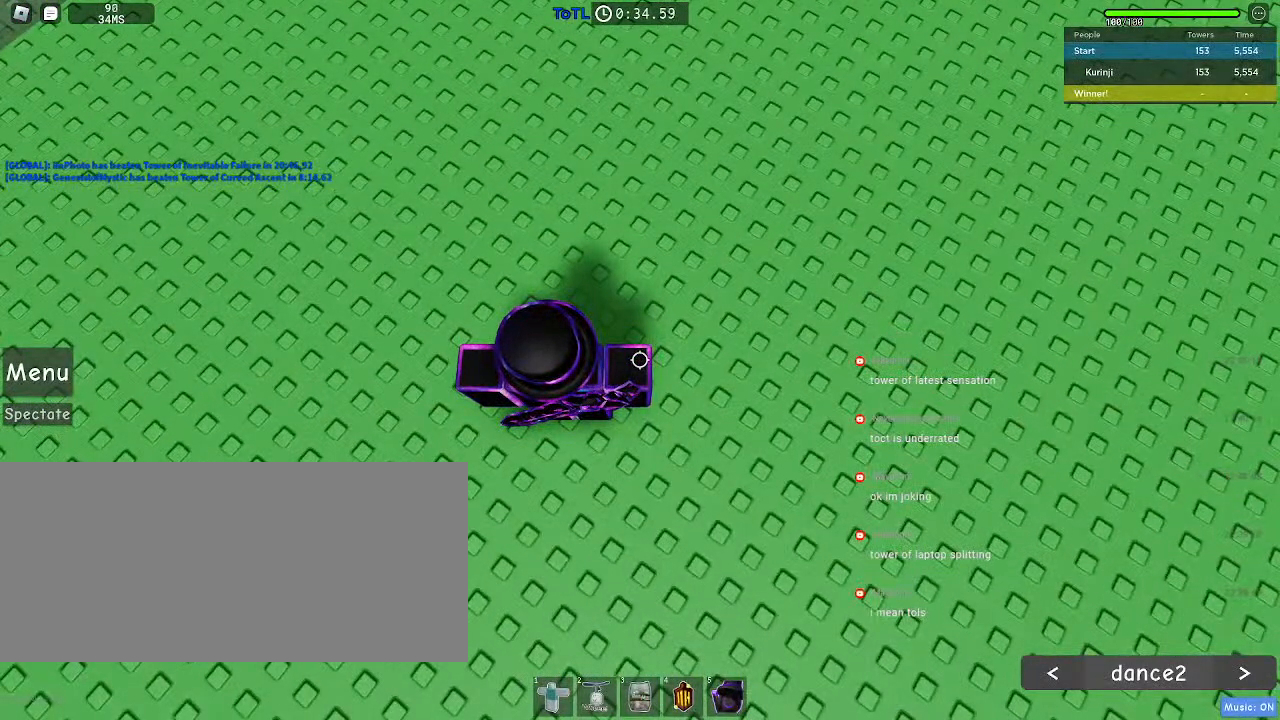
{"keys": [], "mouse": [], "events": []}
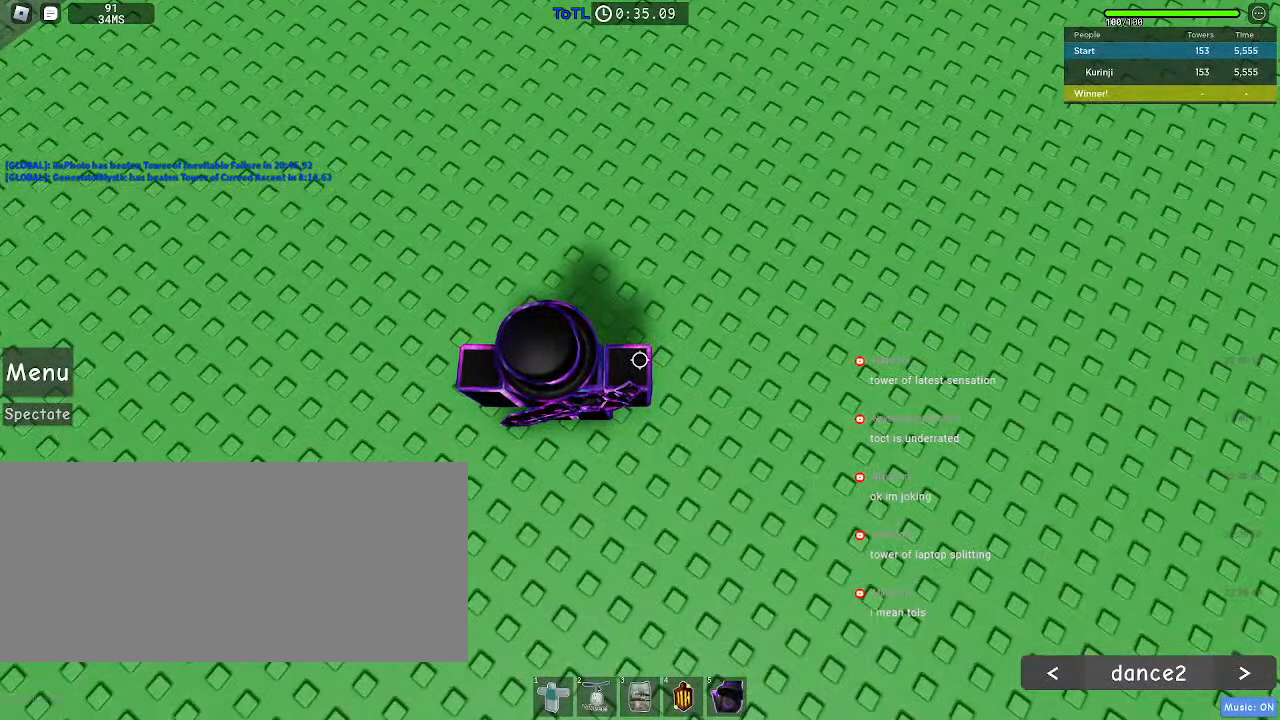
{"keys": [], "mouse": [], "events": []}
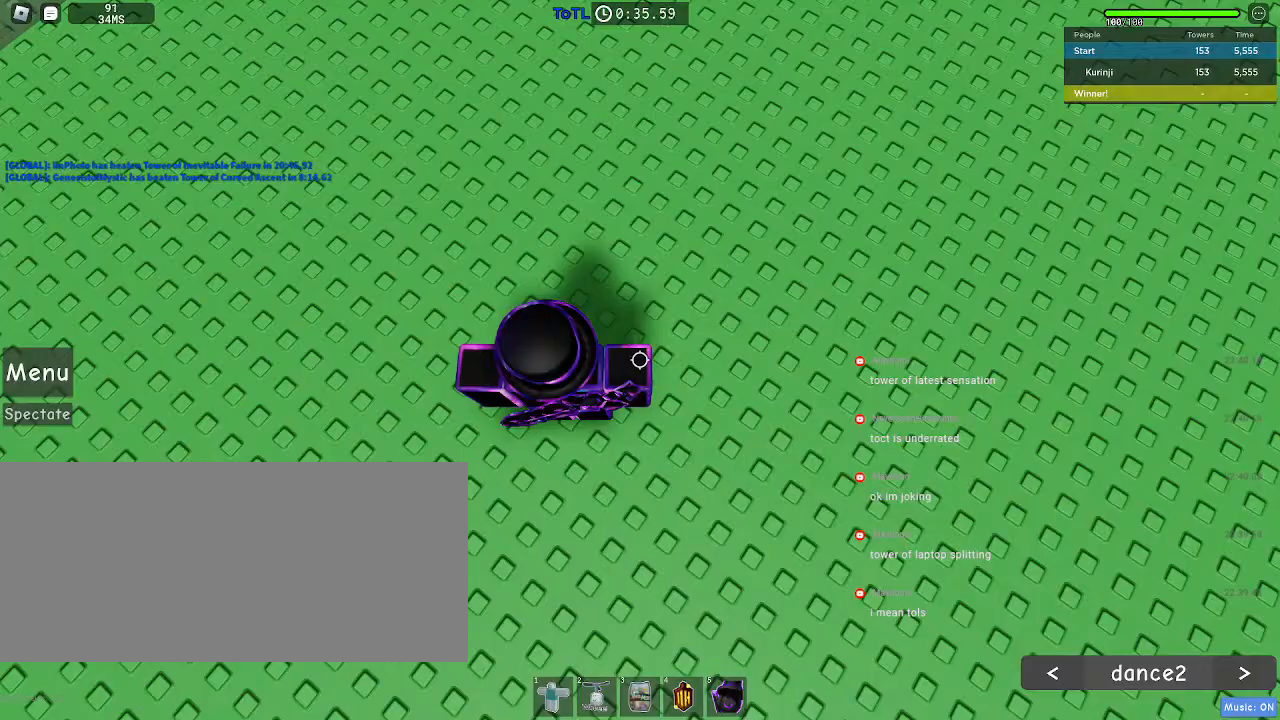
{"keys": ["r"], "mouse": [], "events": [[300, "r", "down"]]}
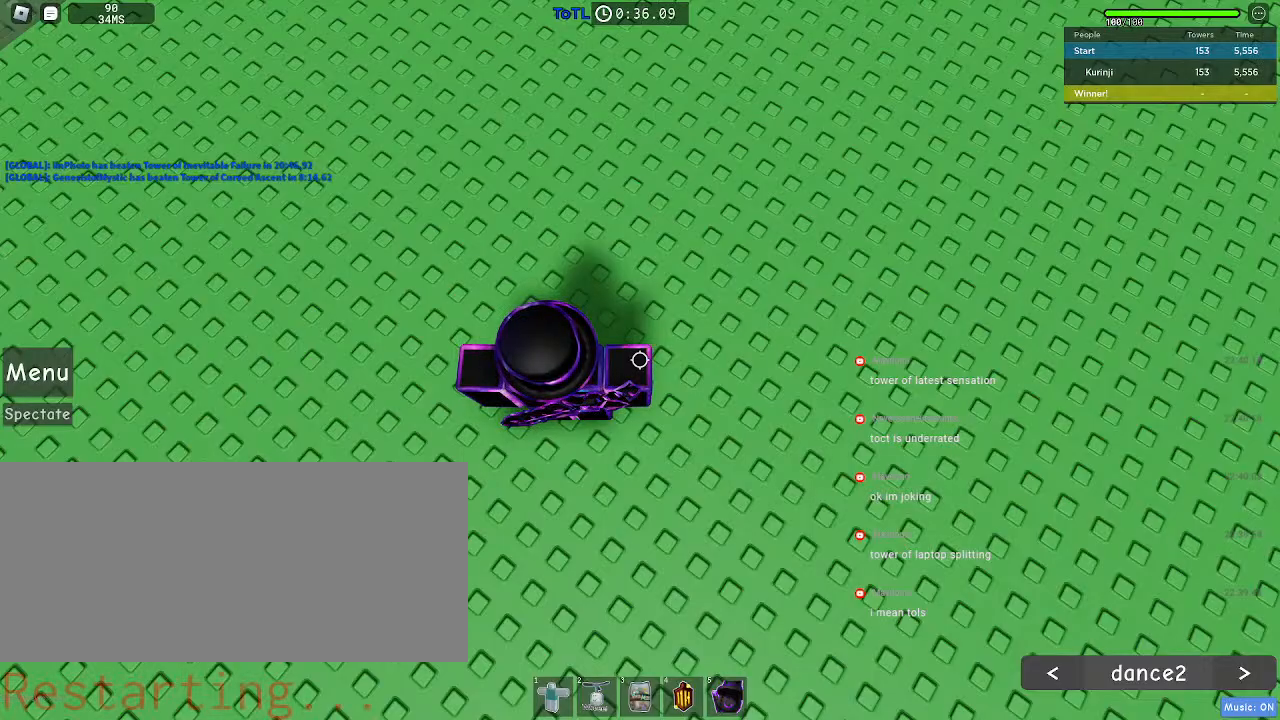
{"keys": ["r"], "mouse": [], "events": []}
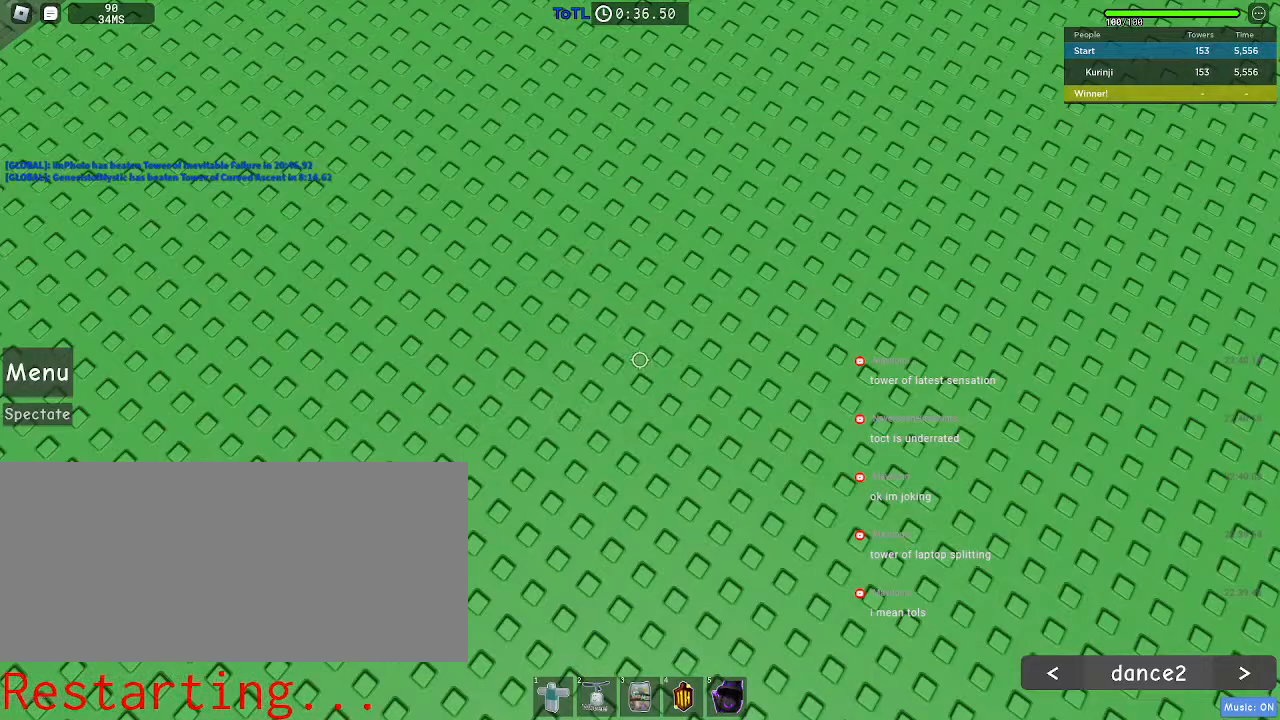
{"keys": [], "mouse": [], "events": [[350, "r", "up"]]}
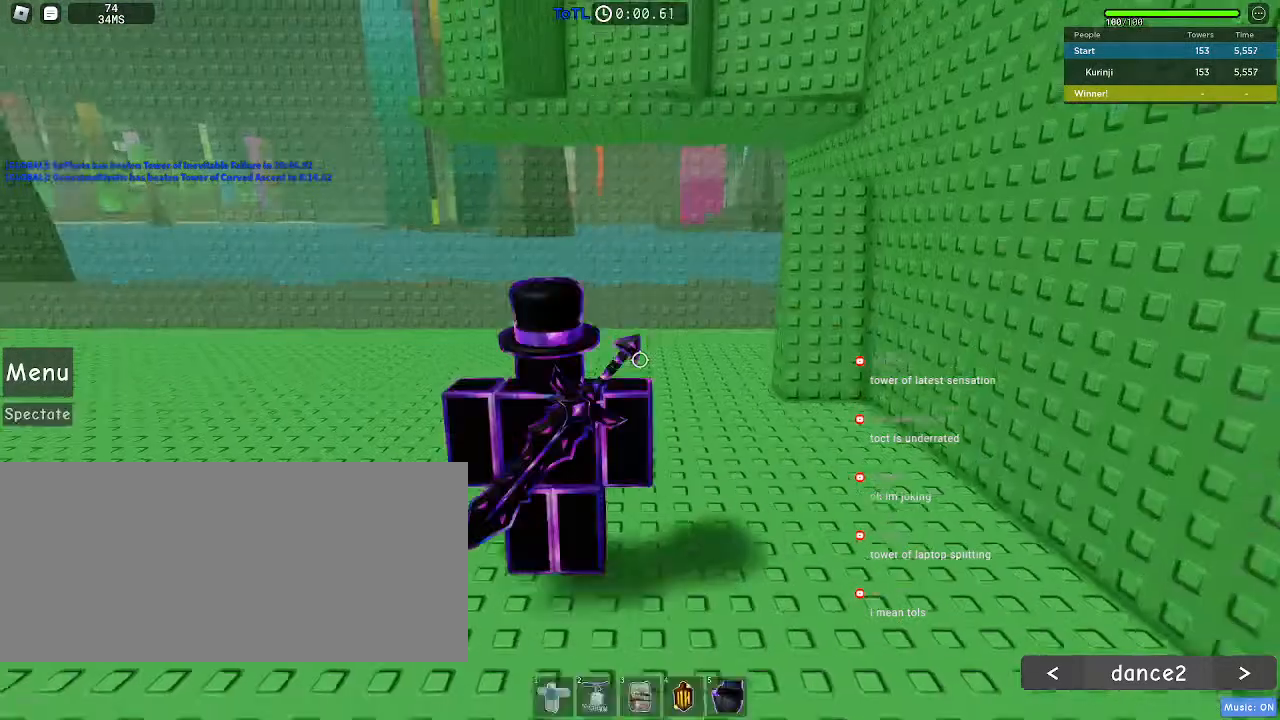
{"keys": ["w"], "mouse": [], "events": [[183, "w", "down"], [217, "d", "down"], [367, "d", "up"]]}
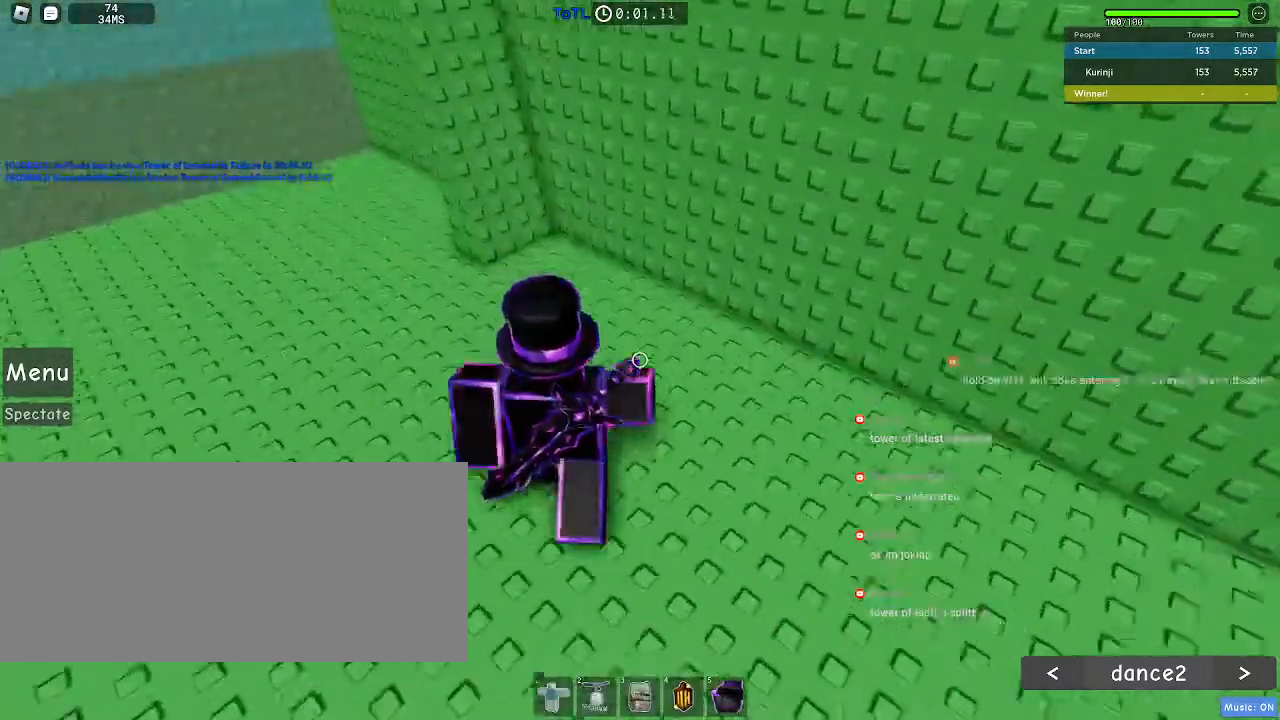
{"keys": ["w"], "mouse": [], "events": []}
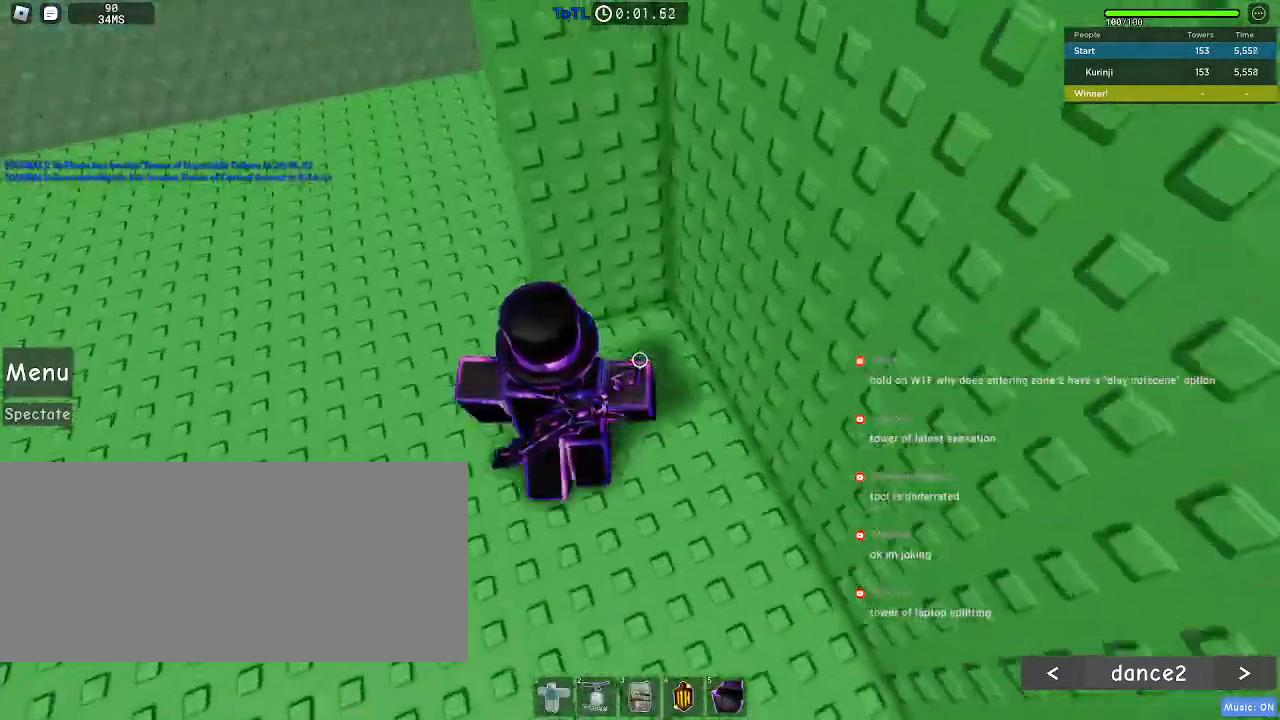
{"keys": ["w"], "mouse": [], "events": [[50, "space", "down"], [500, "space", "up"]]}
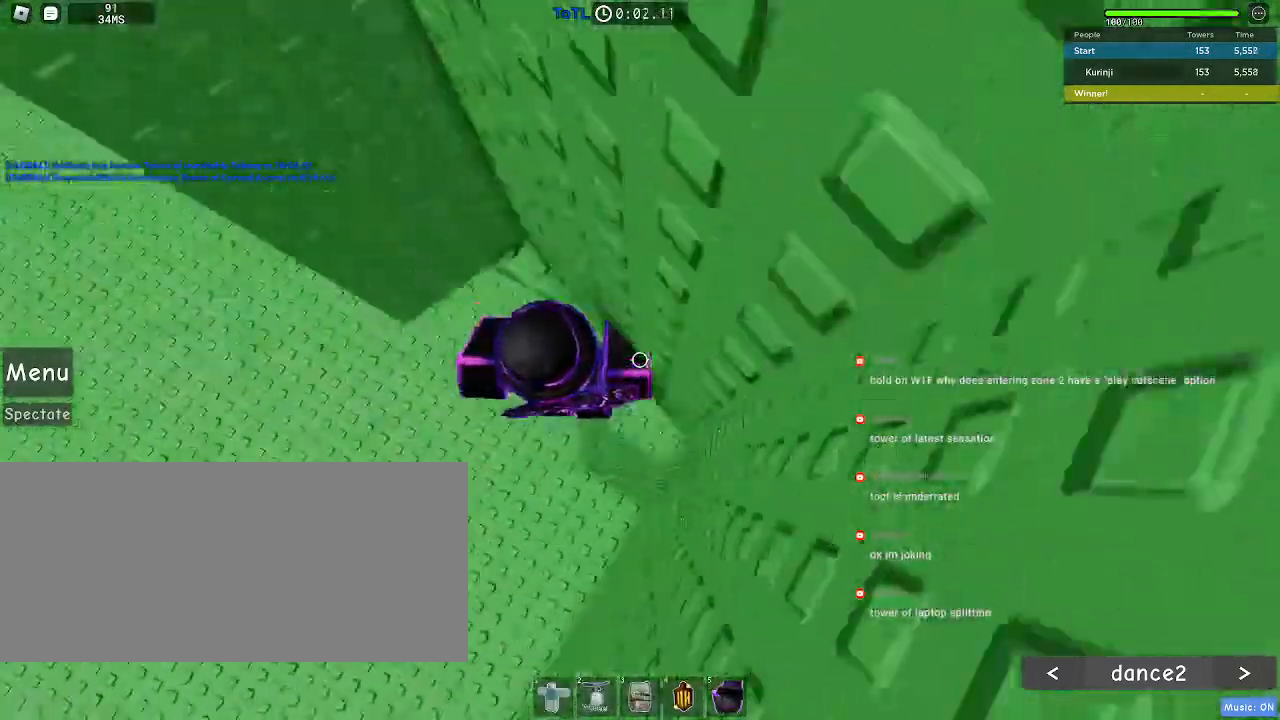
{"keys": ["a"], "mouse": [], "events": [[250, "w", "up"], [367, "a", "down"]]}
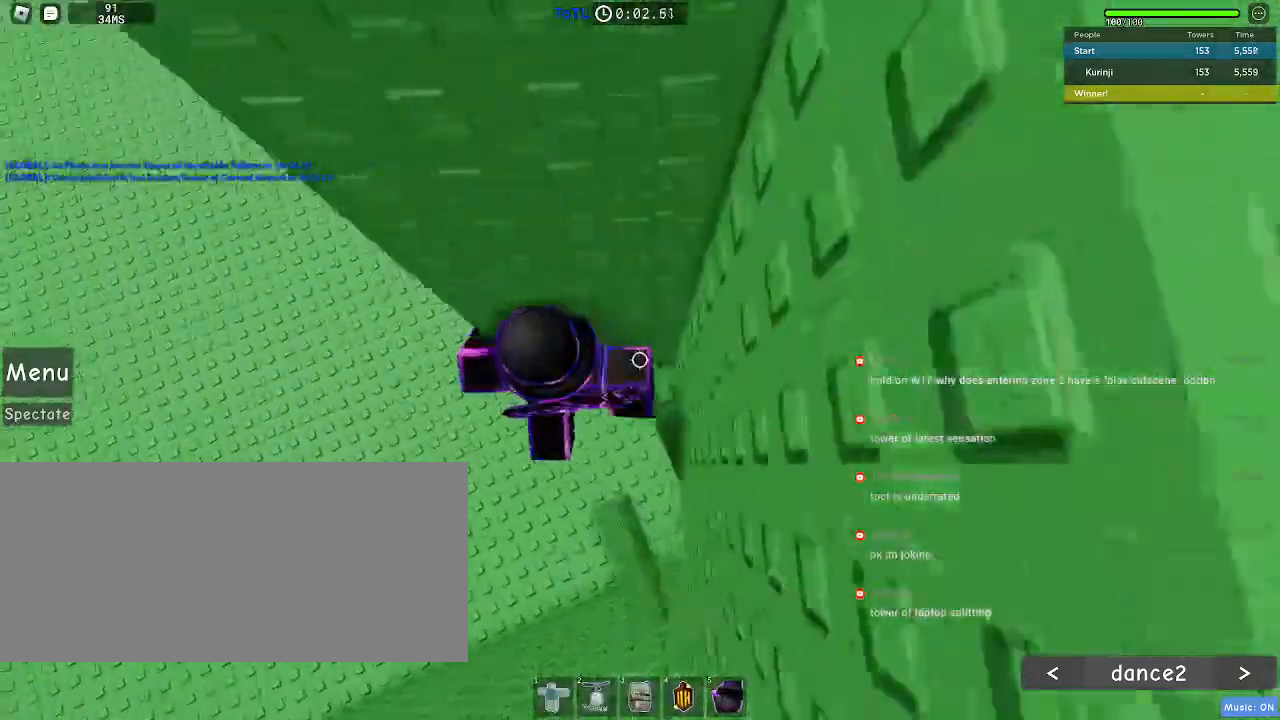
{"keys": ["a"], "mouse": [], "events": [[17, "space", "down"], [83, "space", "up"]]}
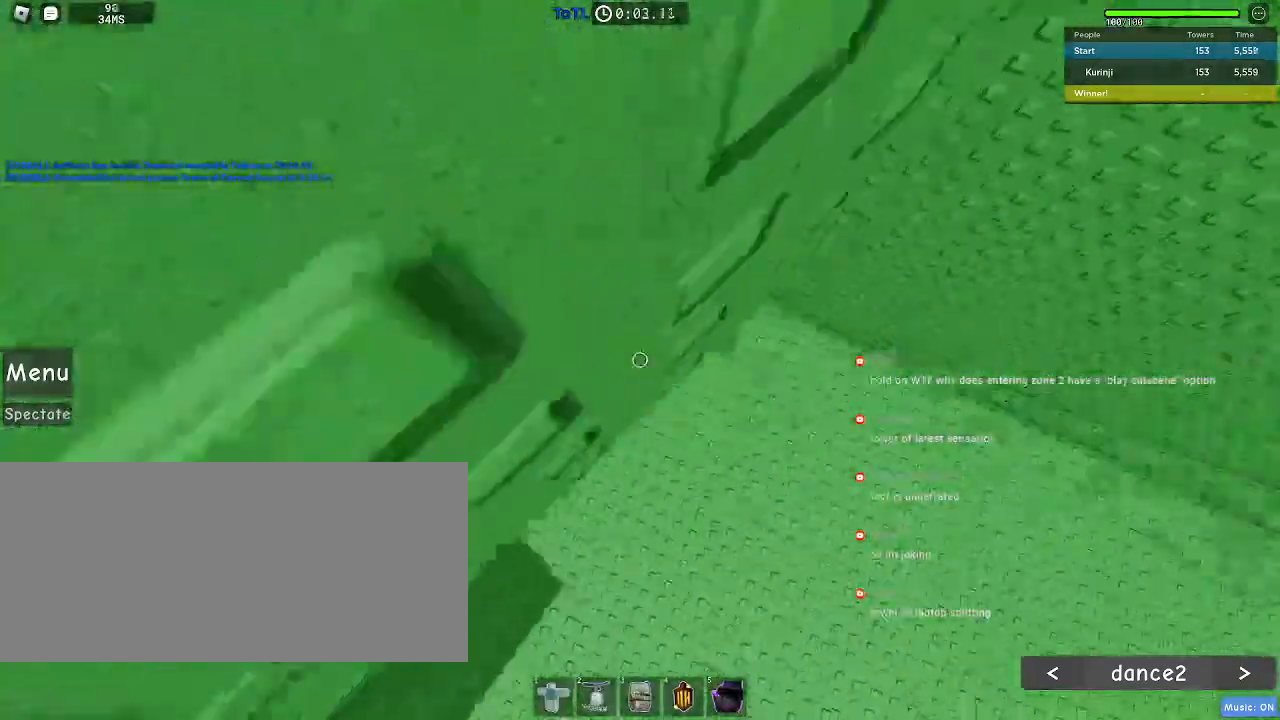
{"keys": ["a"], "mouse": [], "events": [[417, "space", "down"], [483, "space", "up"]]}
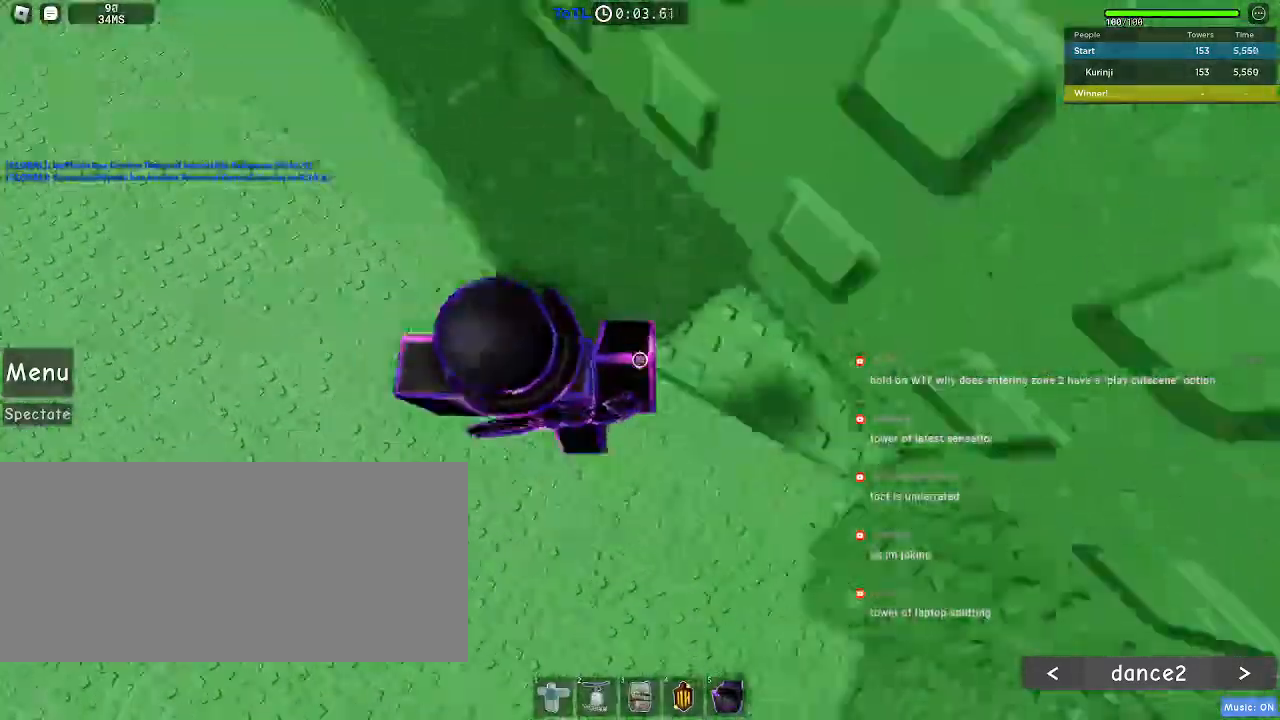
{"keys": ["a"], "mouse": [], "events": []}